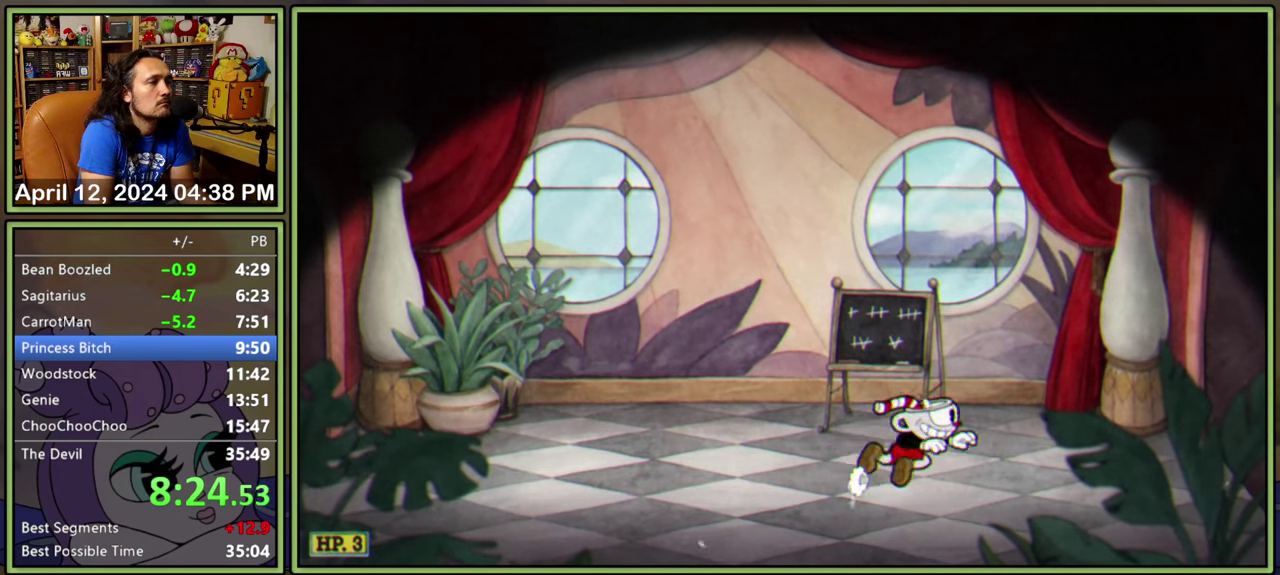
Gameplay with a controller (Xbox layout); each line is a JSON object with the inputs held at the frame after it. "events" lists button and stick changes between this image and that frame as [ms after this image, input, new state], when the widget could be followed in between. Not read: L2 L3 R3 left_stick right_stick.
{"buttons": ["DPAD_RIGHT"], "events": [[33, "Y", "down"], [83, "Y", "up"], [150, "Y", "down"], [200, "Y", "up"], [300, "A", "down"], [366, "A", "up"]]}
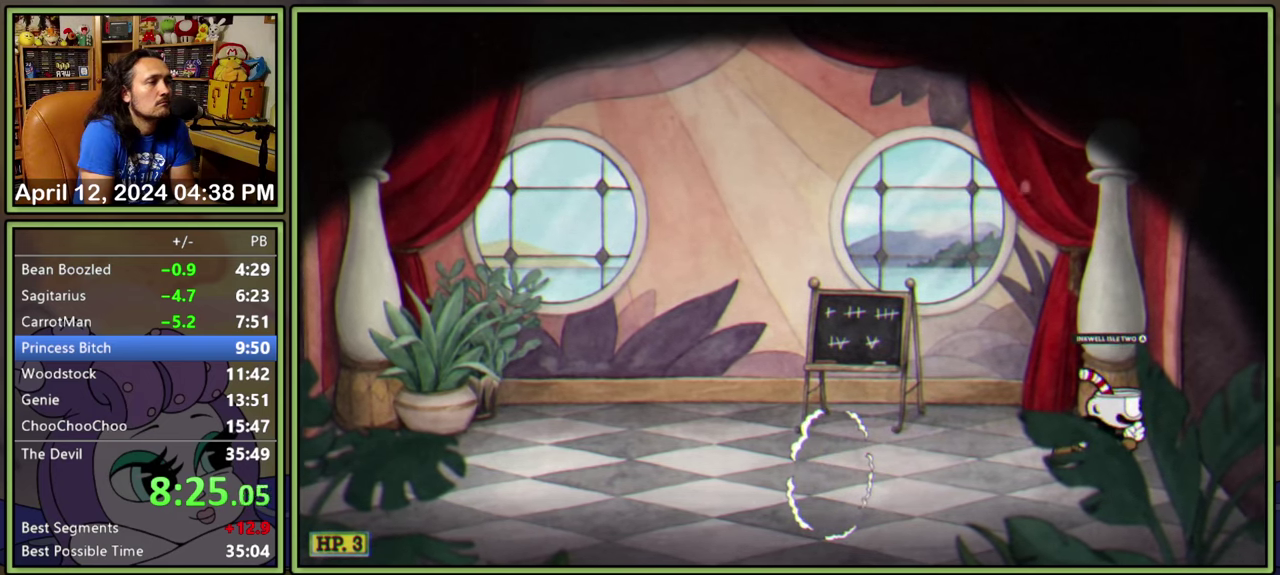
{"buttons": [], "events": [[450, "DPAD_RIGHT", "up"]]}
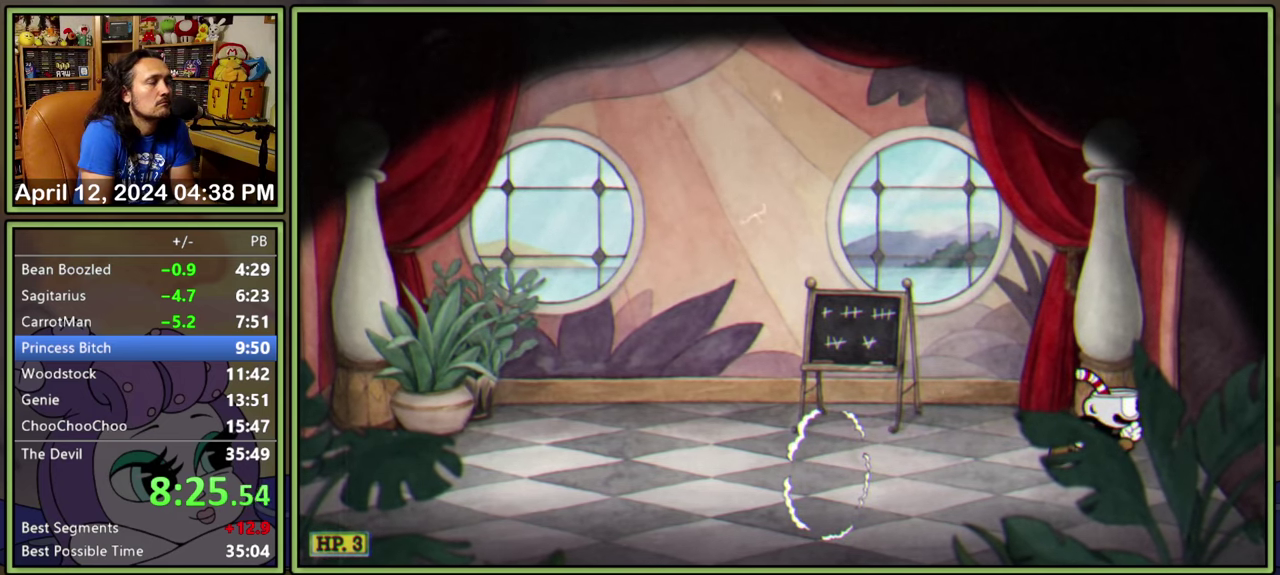
{"buttons": [], "events": []}
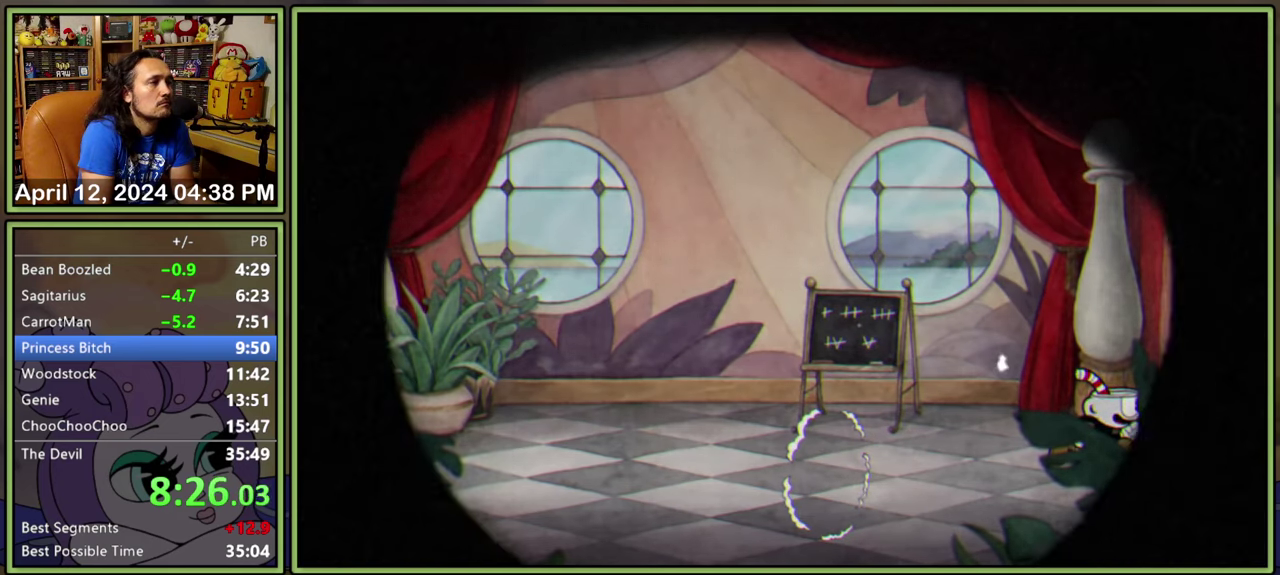
{"buttons": [], "events": []}
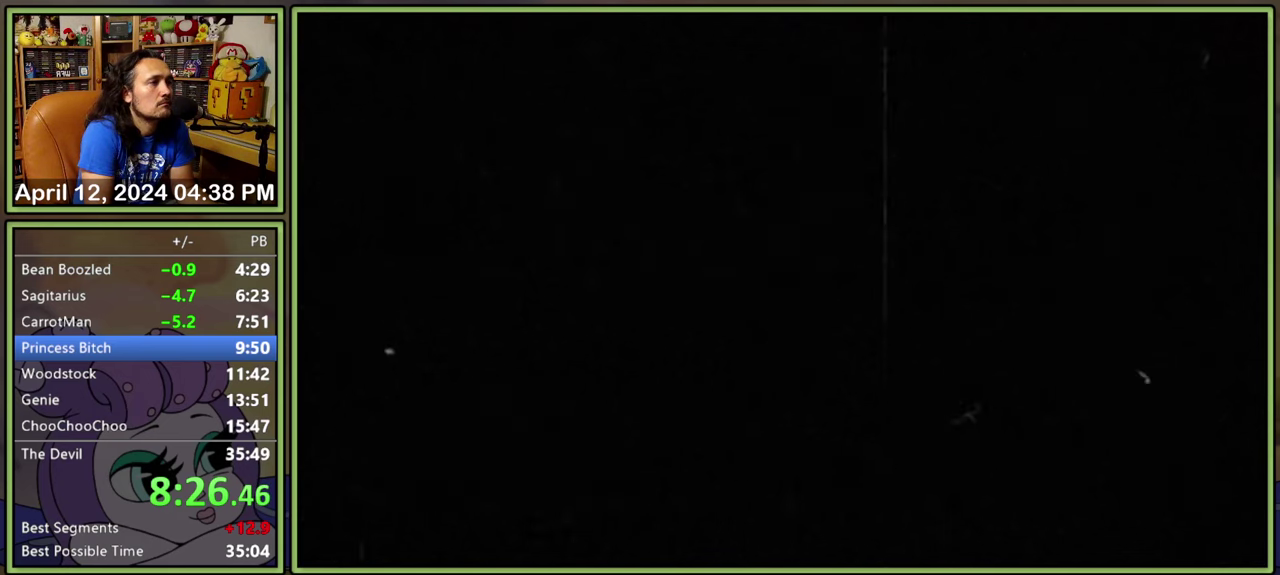
{"buttons": [], "events": []}
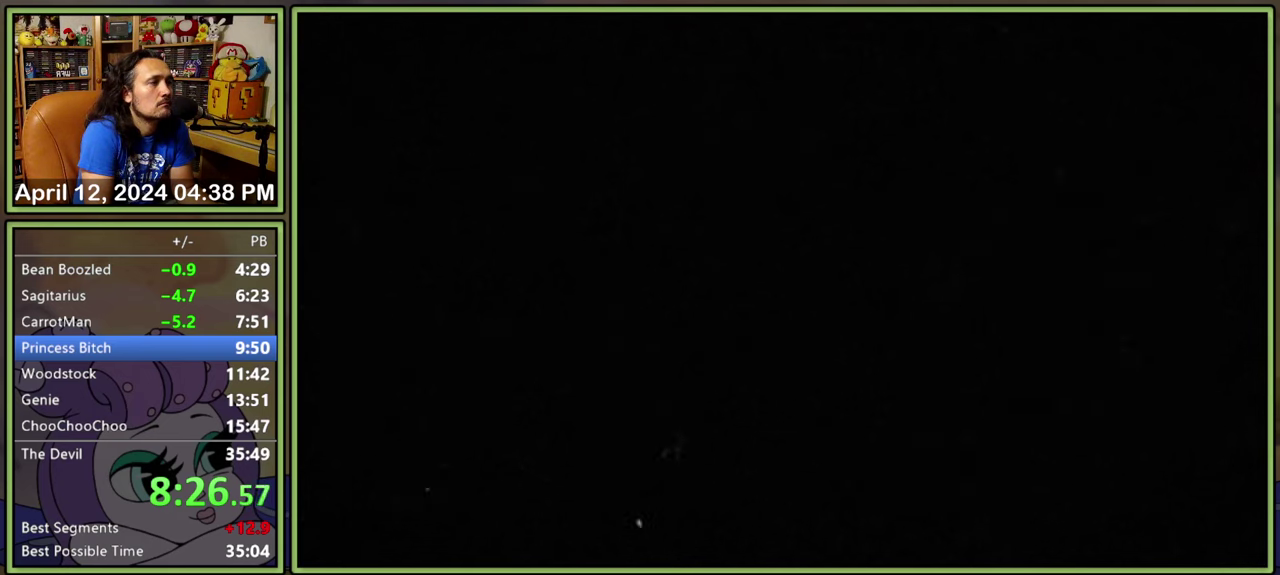
{"buttons": [], "events": []}
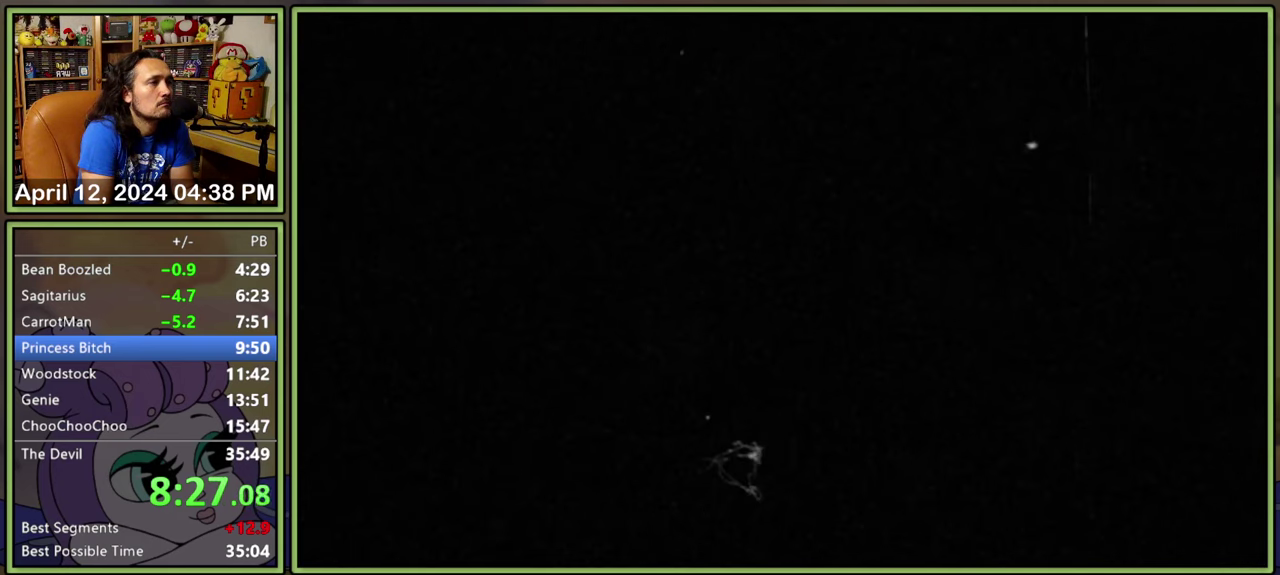
{"buttons": ["START"], "events": [[316, "START", "down"], [400, "START", "up"], [466, "START", "down"]]}
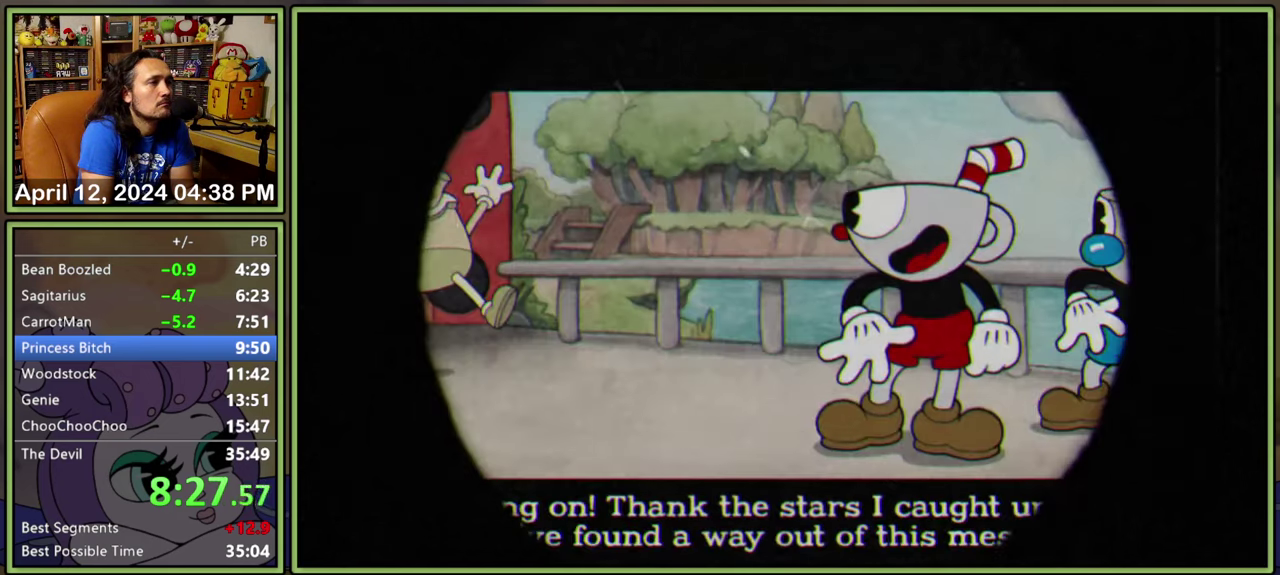
{"buttons": [], "events": [[33, "START", "up"], [100, "START", "down"], [150, "START", "up"], [300, "START", "down"], [350, "START", "up"], [433, "START", "down"], [483, "START", "up"]]}
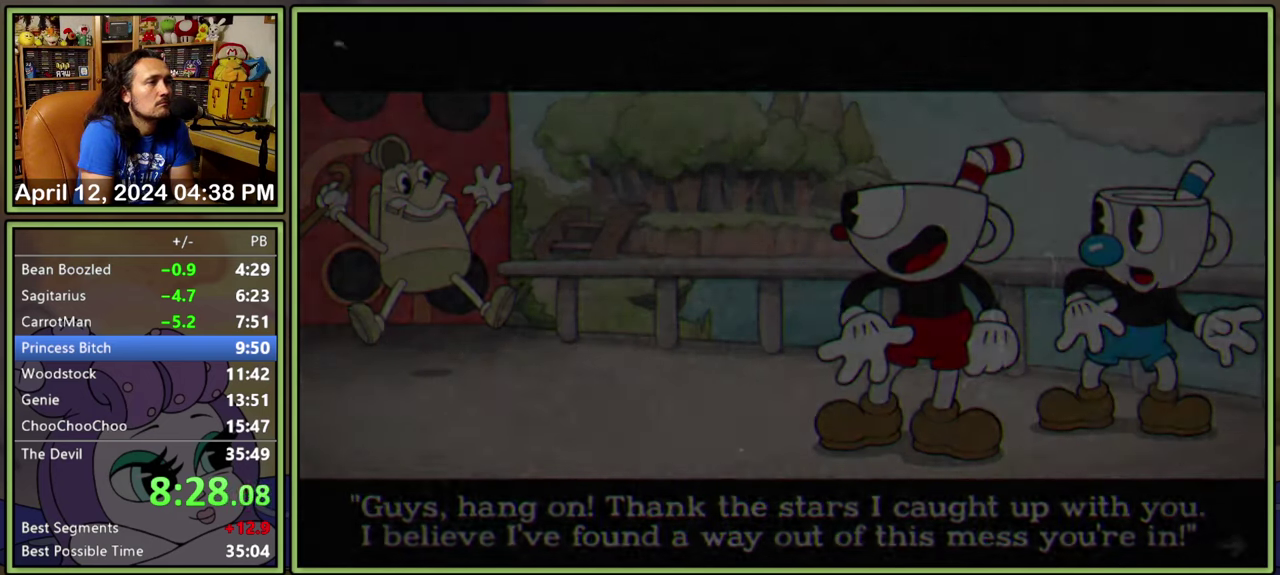
{"buttons": ["DPAD_UP", "DPAD_RIGHT"], "events": [[183, "DPAD_RIGHT", "down"], [200, "DPAD_UP", "down"]]}
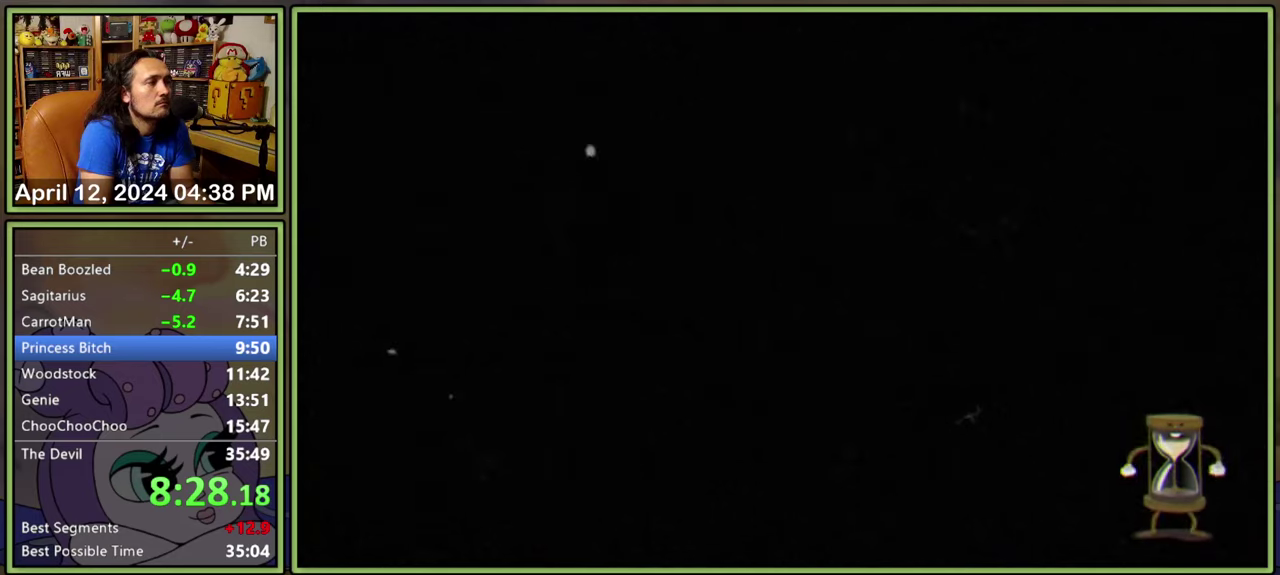
{"buttons": ["DPAD_UP", "DPAD_RIGHT"], "events": []}
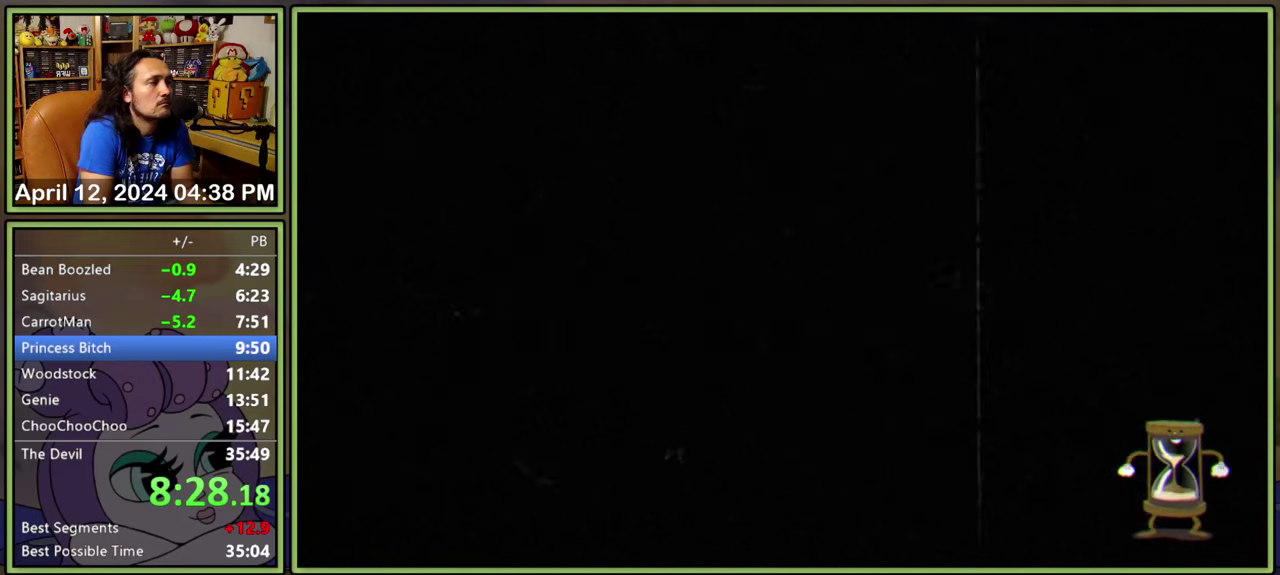
{"buttons": ["DPAD_UP", "DPAD_RIGHT"], "events": []}
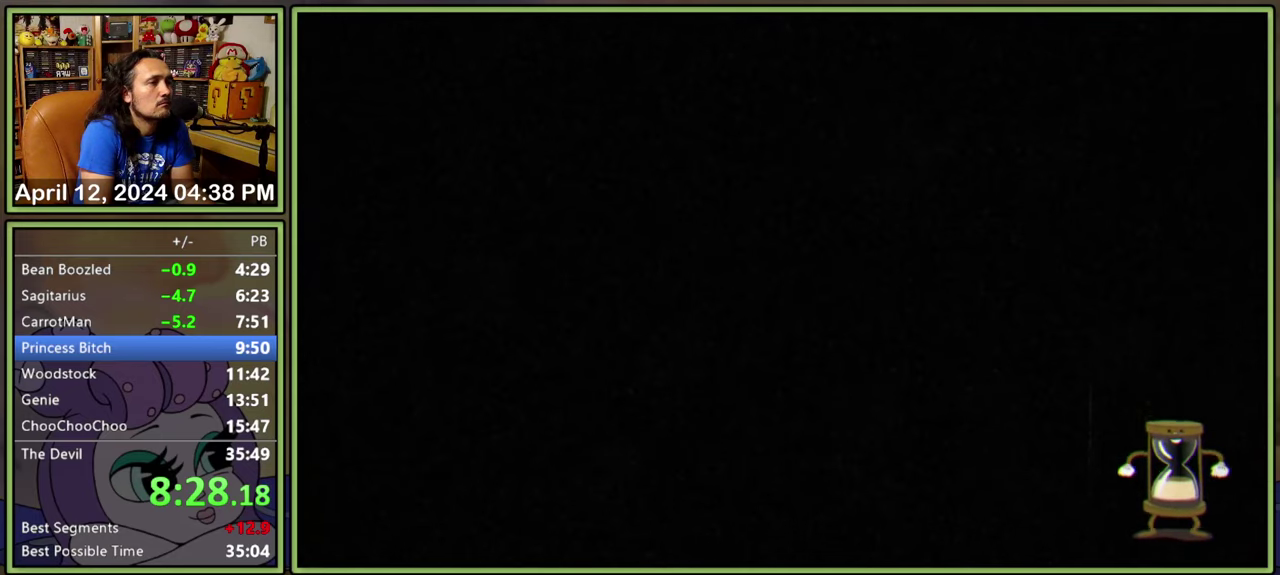
{"buttons": ["DPAD_UP", "DPAD_RIGHT"], "events": []}
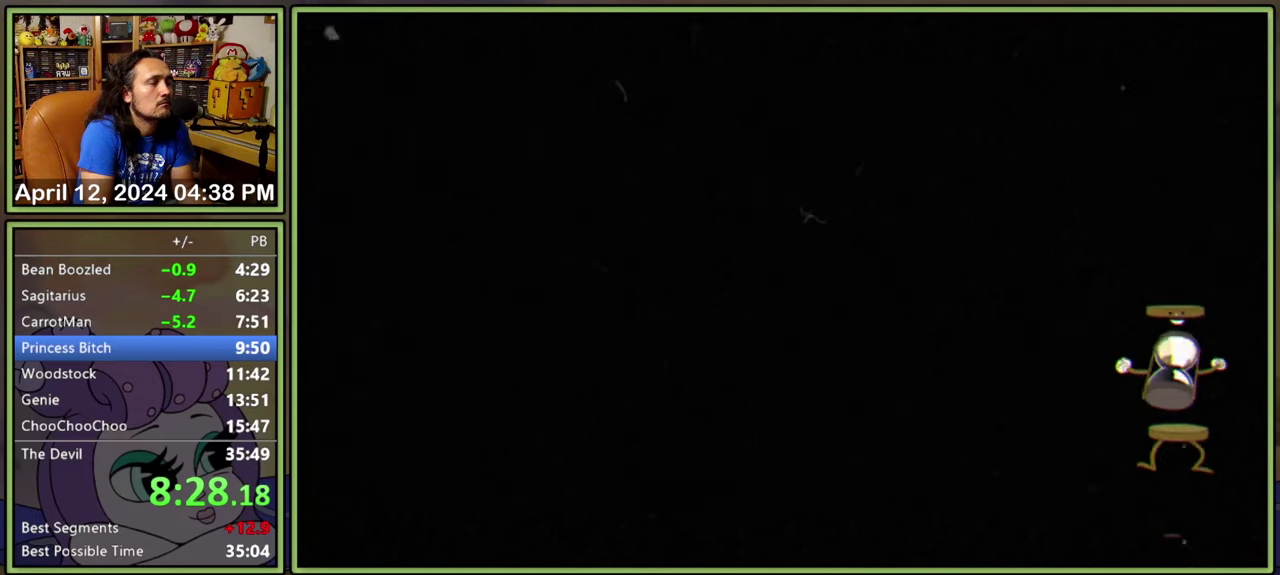
{"buttons": ["DPAD_UP", "DPAD_RIGHT"], "events": []}
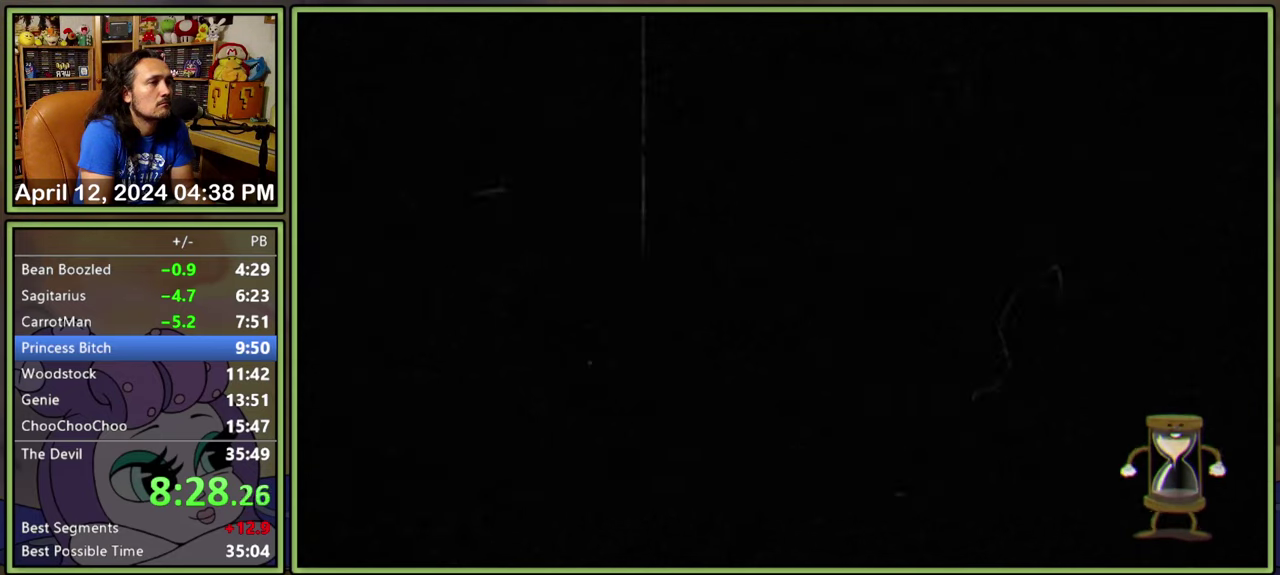
{"buttons": ["DPAD_UP", "DPAD_RIGHT"], "events": []}
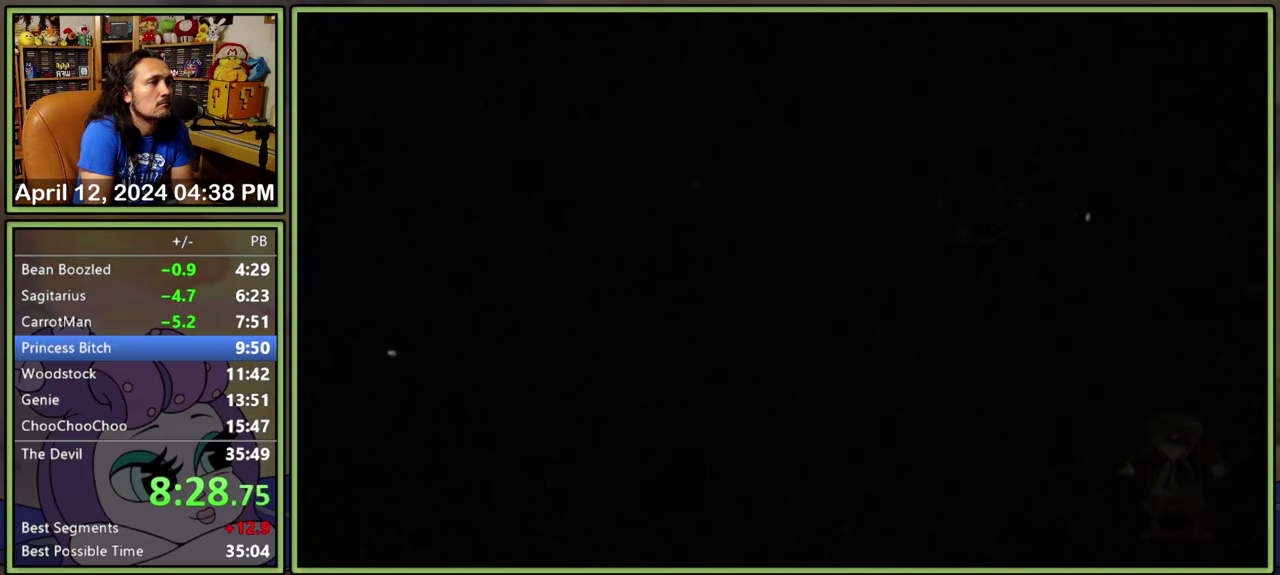
{"buttons": ["DPAD_UP", "DPAD_RIGHT"], "events": [[233, "DPAD_UP", "up"], [417, "DPAD_UP", "down"]]}
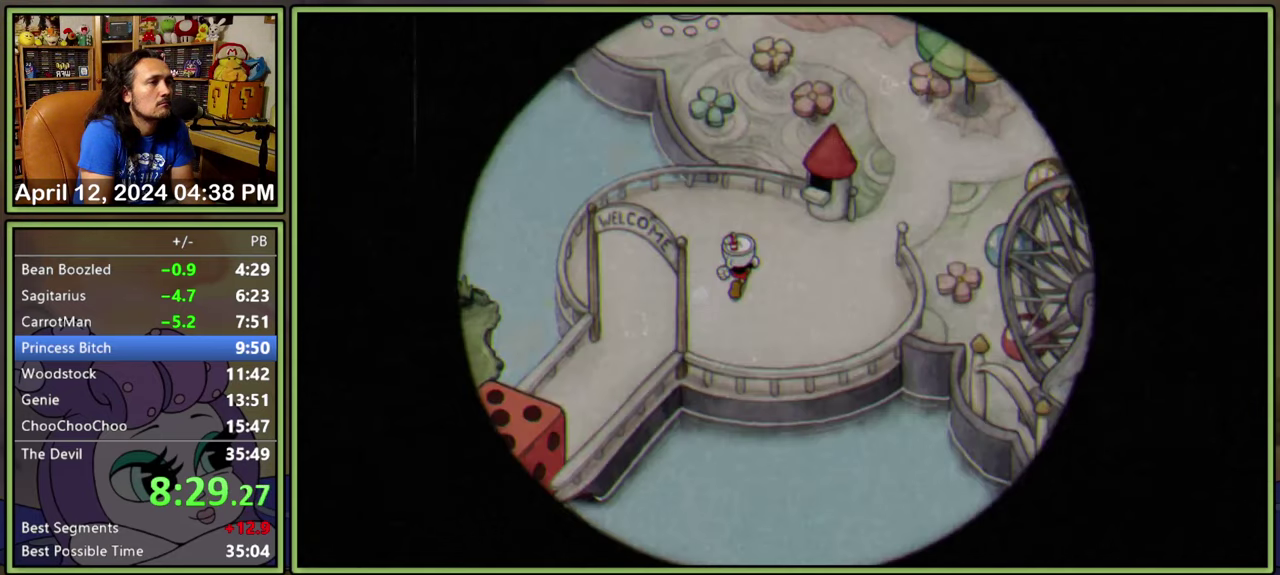
{"buttons": ["DPAD_RIGHT"], "events": [[317, "DPAD_UP", "up"]]}
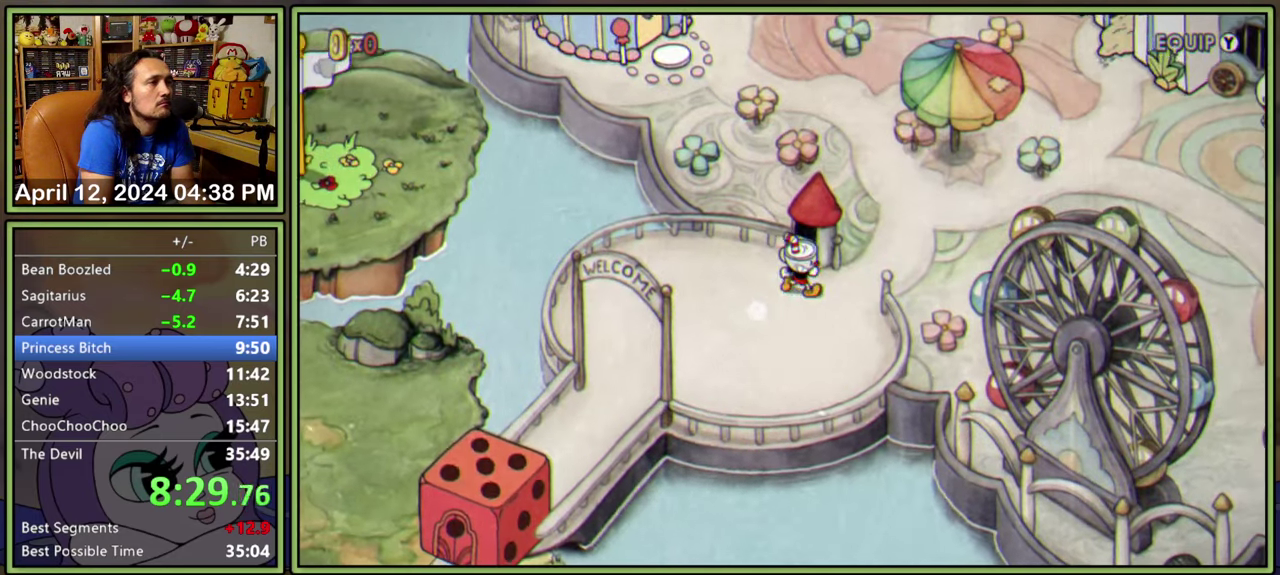
{"buttons": ["DPAD_UP"], "events": [[233, "DPAD_UP", "down"], [267, "DPAD_RIGHT", "up"]]}
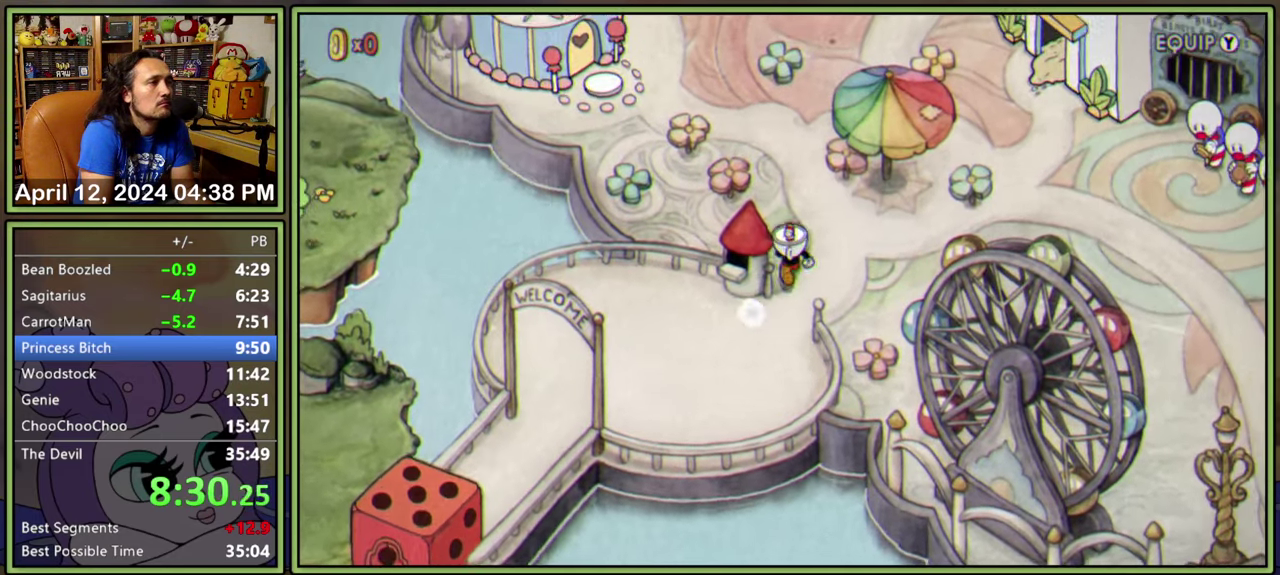
{"buttons": ["DPAD_UP", "DPAD_LEFT"], "events": [[67, "DPAD_LEFT", "down"], [133, "DPAD_UP", "up"], [283, "DPAD_UP", "down"]]}
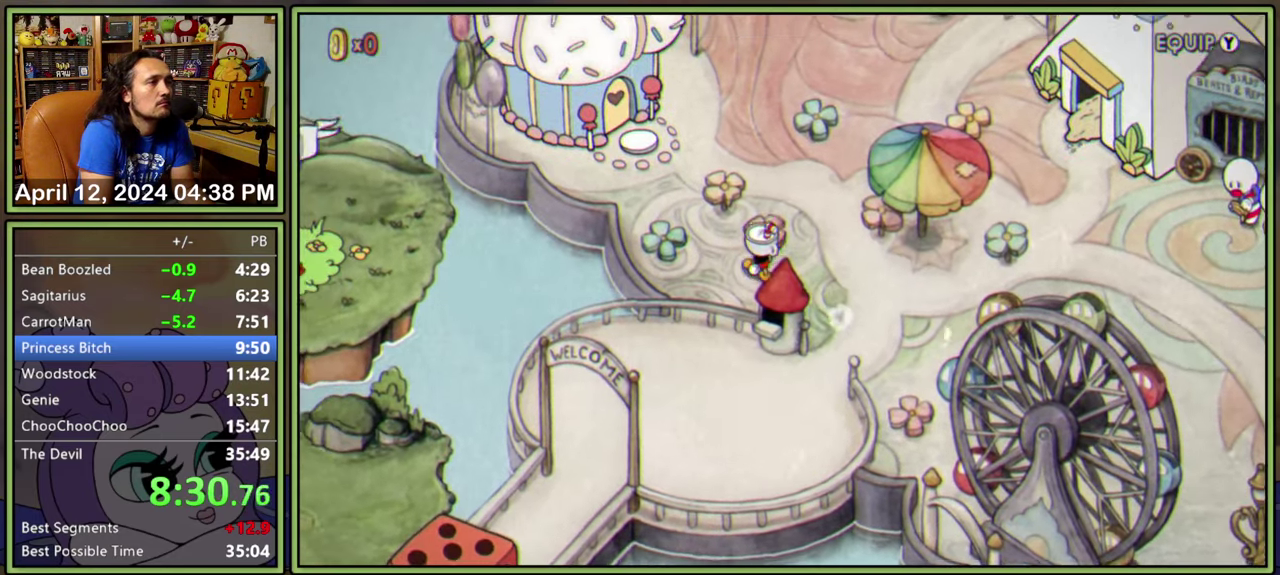
{"buttons": ["DPAD_UP", "DPAD_LEFT"], "events": []}
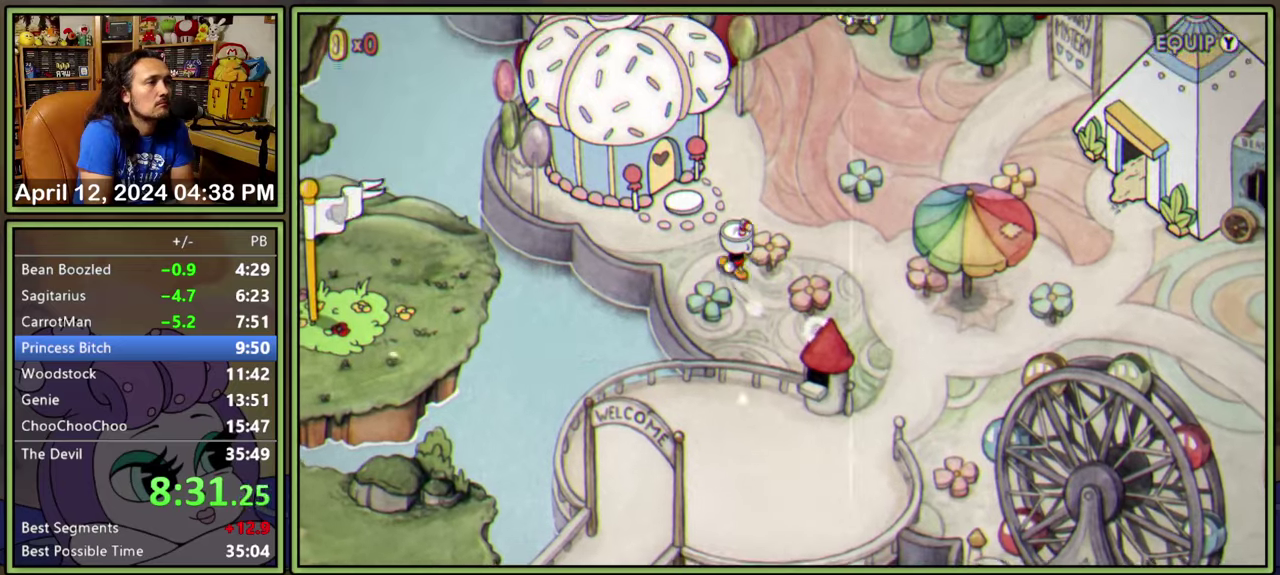
{"buttons": ["A"], "events": [[267, "DPAD_LEFT", "up"], [367, "A", "down"], [417, "DPAD_UP", "up"], [450, "A", "up"], [500, "A", "down"]]}
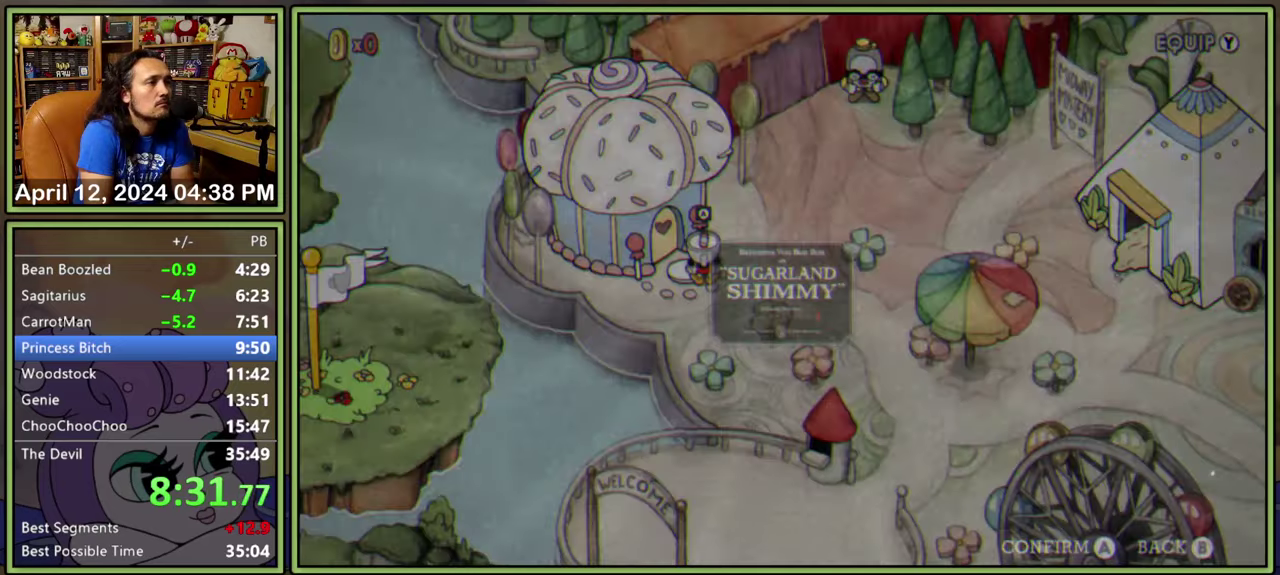
{"buttons": [], "events": [[67, "A", "up"], [117, "A", "down"], [284, "A", "up"], [334, "A", "down"], [400, "A", "up"], [450, "A", "down"], [500, "A", "up"]]}
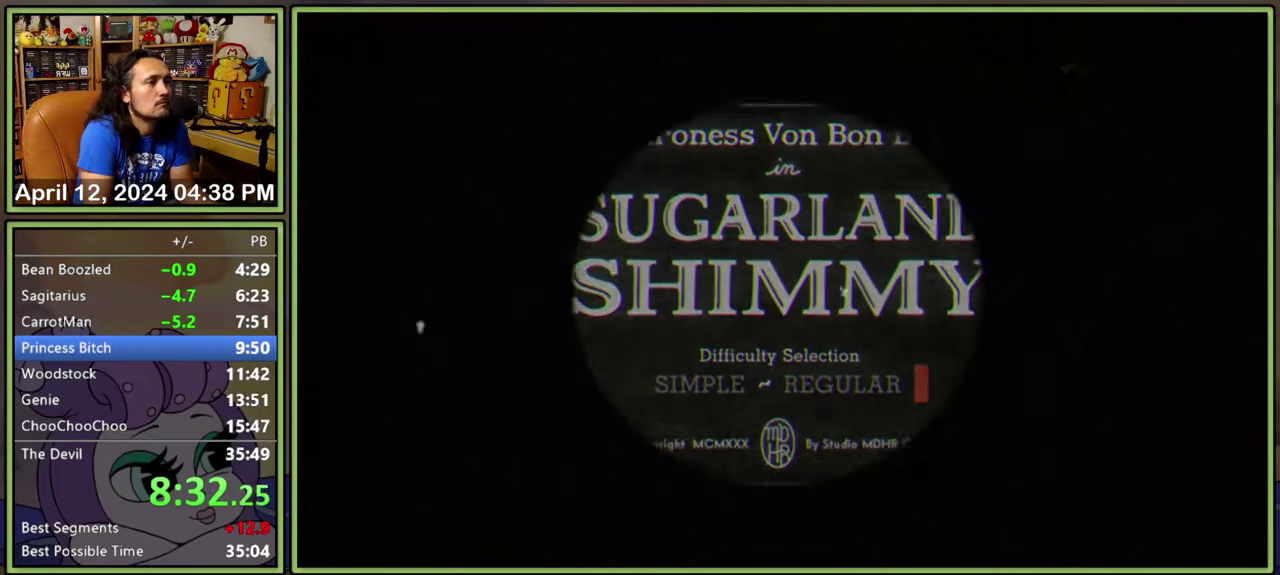
{"buttons": [], "events": [[50, "A", "down"], [117, "A", "up"], [167, "A", "down"], [234, "A", "up"]]}
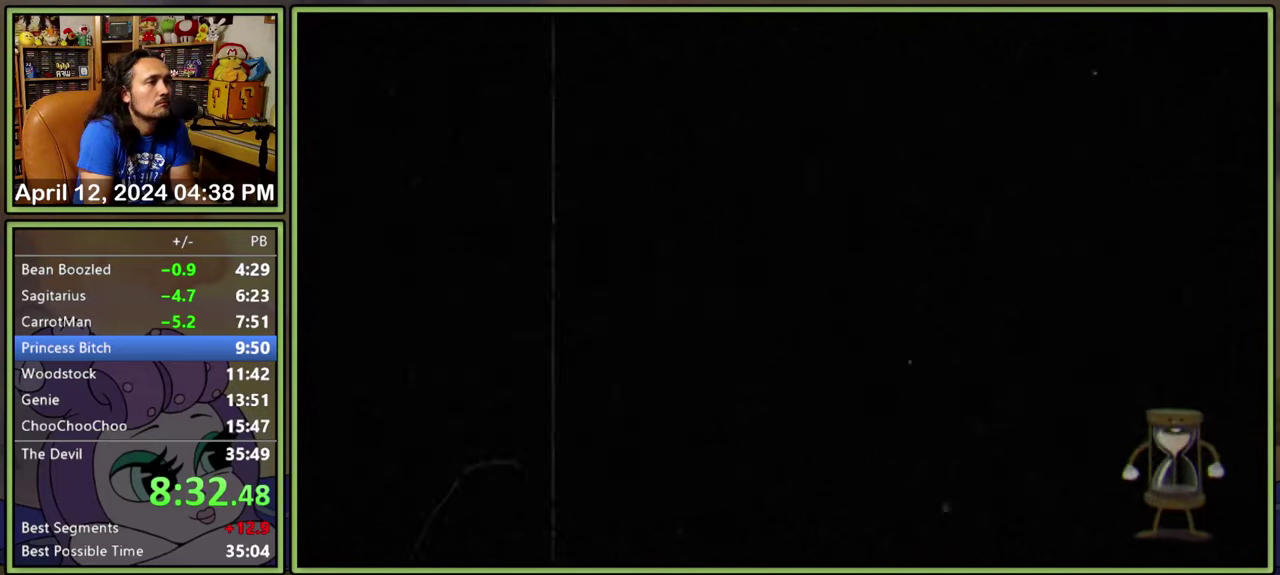
{"buttons": ["L1"], "events": [[150, "L1", "down"]]}
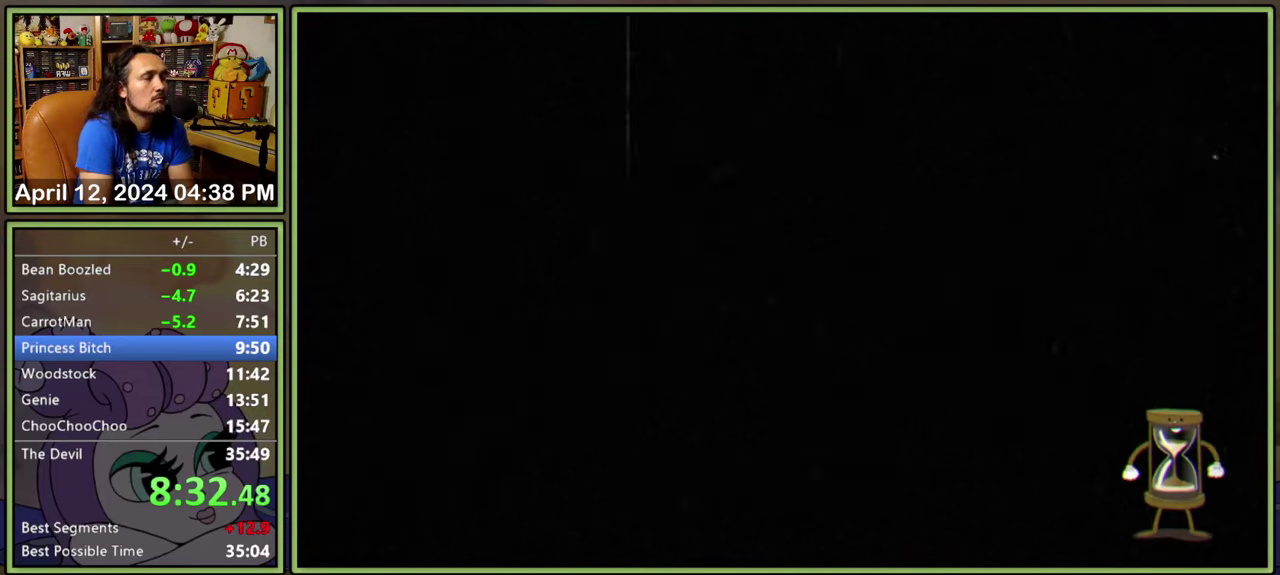
{"buttons": [], "events": [[17, "L1", "up"], [200, "L1", "down"], [500, "L1", "up"]]}
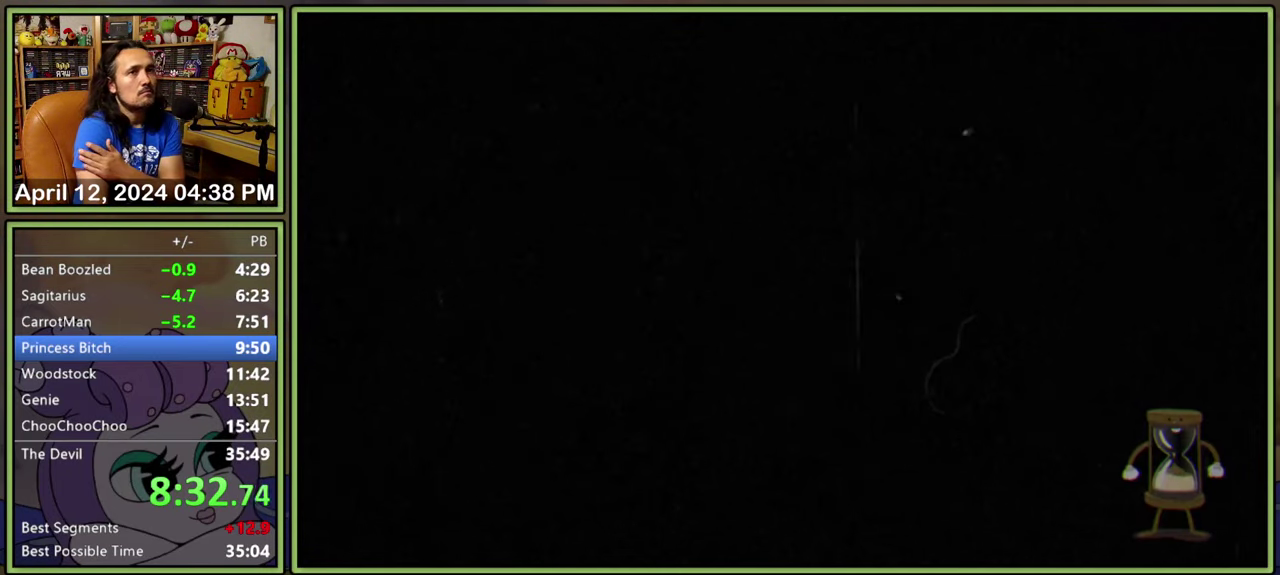
{"buttons": ["L1"], "events": [[200, "L1", "down"]]}
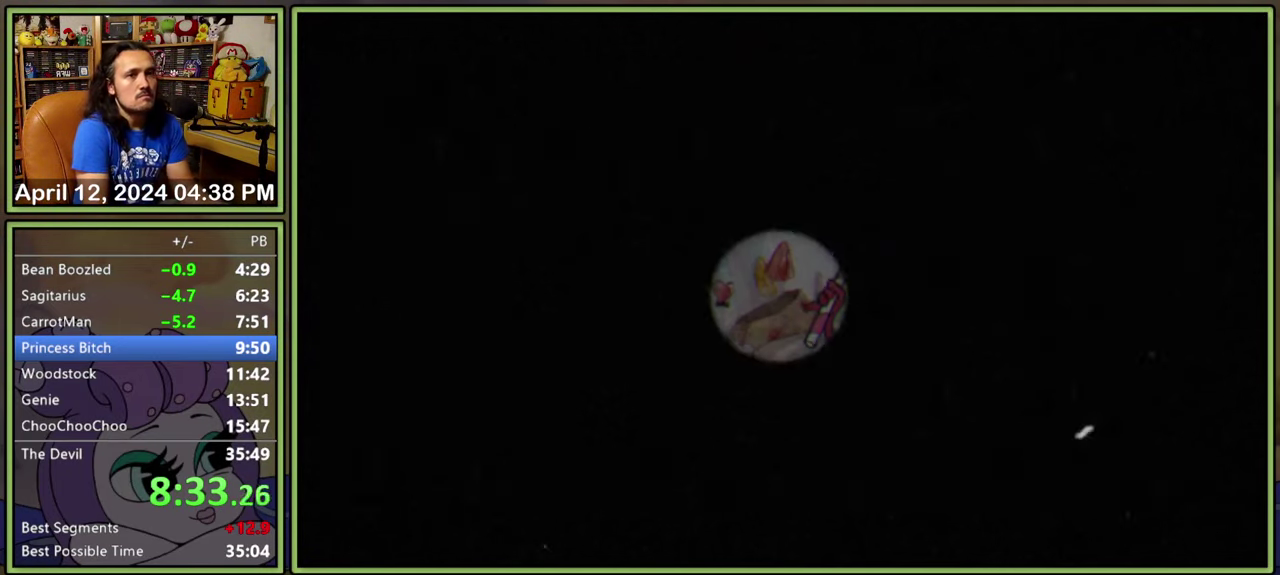
{"buttons": ["L1"], "events": []}
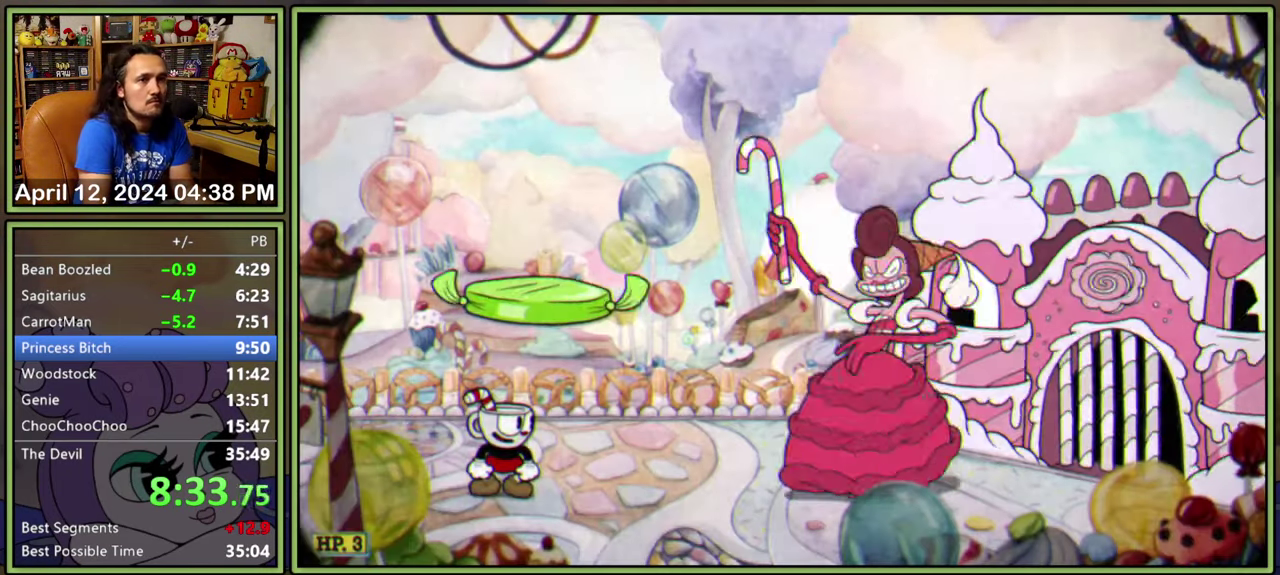
{"buttons": ["L1"], "events": []}
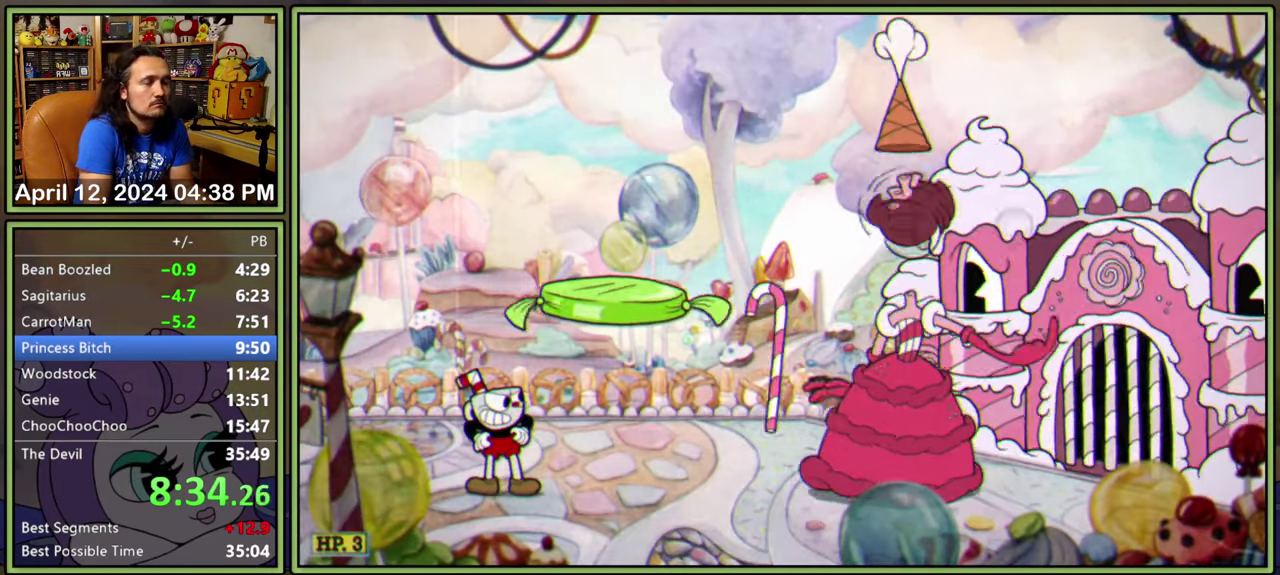
{"buttons": ["L1", "DPAD_LEFT"], "events": [[250, "DPAD_LEFT", "down"], [300, "Y", "down"], [367, "Y", "up"], [417, "Y", "down"], [484, "Y", "up"]]}
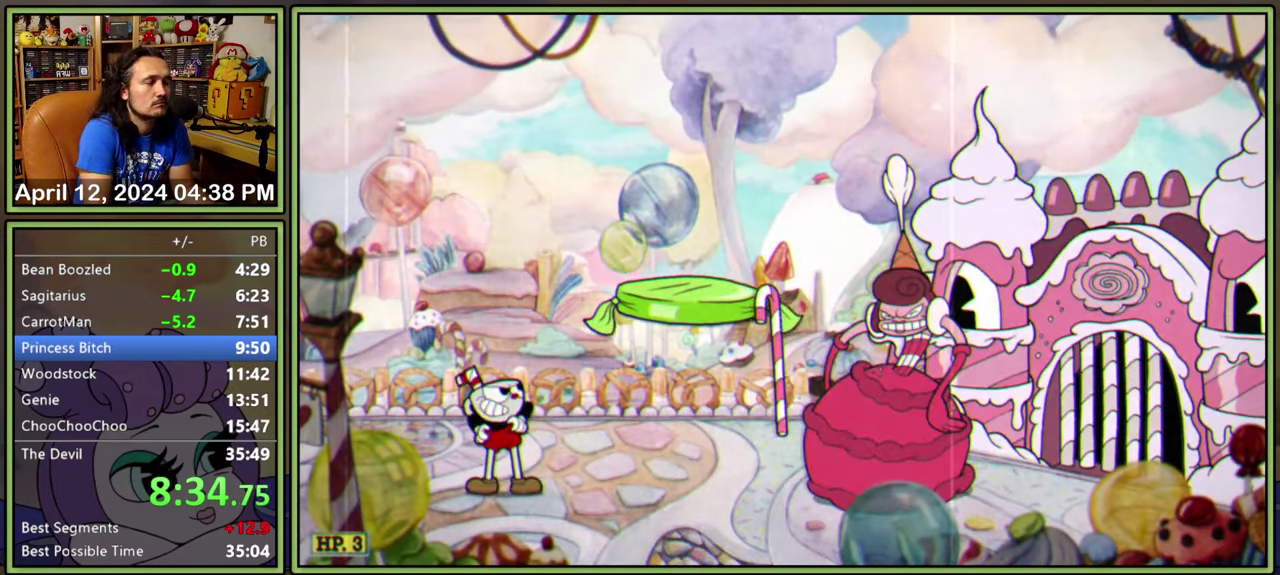
{"buttons": ["Y", "L1", "DPAD_LEFT"], "events": [[34, "Y", "down"], [100, "Y", "up"], [150, "Y", "down"], [217, "Y", "up"], [267, "Y", "down"], [317, "Y", "up"], [383, "Y", "down"], [450, "Y", "up"], [500, "Y", "down"]]}
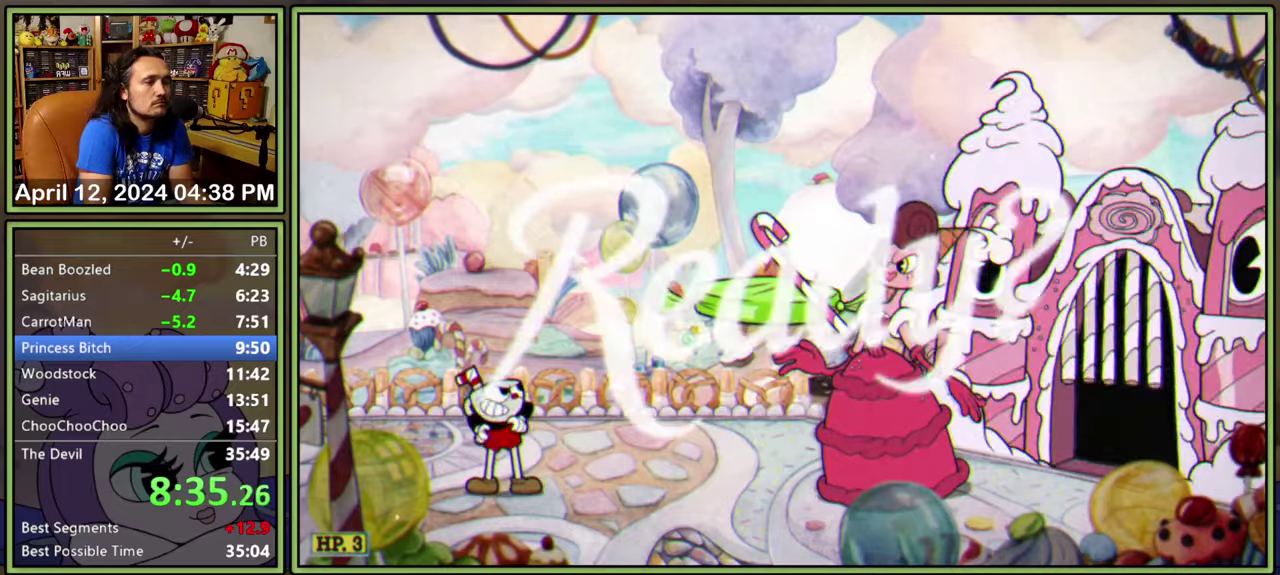
{"buttons": ["L1", "DPAD_LEFT"], "events": [[33, "Y", "up"], [100, "Y", "down"], [150, "Y", "up"], [200, "Y", "down"], [266, "Y", "up"], [316, "Y", "down"], [383, "Y", "up"], [433, "Y", "down"], [483, "Y", "up"]]}